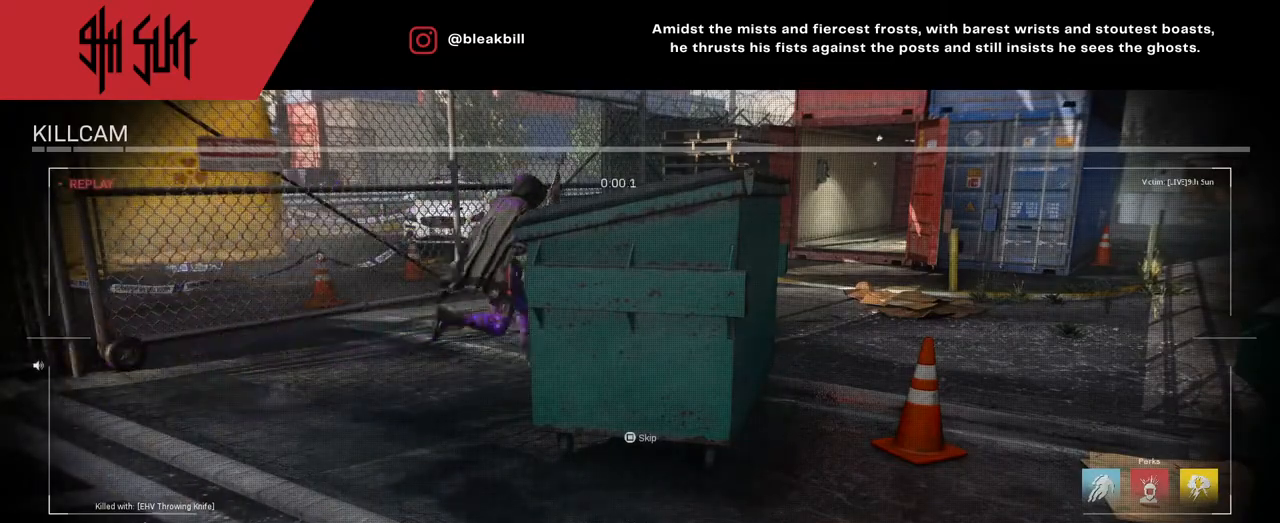
Gameplay with a controller (PlayStation layout); each line is a JSON object with the inputs held at the frame after it. "events" lists button and stick changes between this image and that frame as [ms after this image, input, new state], when the widget could be followed in between.
{"buttons": [], "left_stick": "up", "right_stick": "center", "events": [[17, "SQUARE", "down"], [167, "SQUARE", "up"], [467, "left_stick", "up"]]}
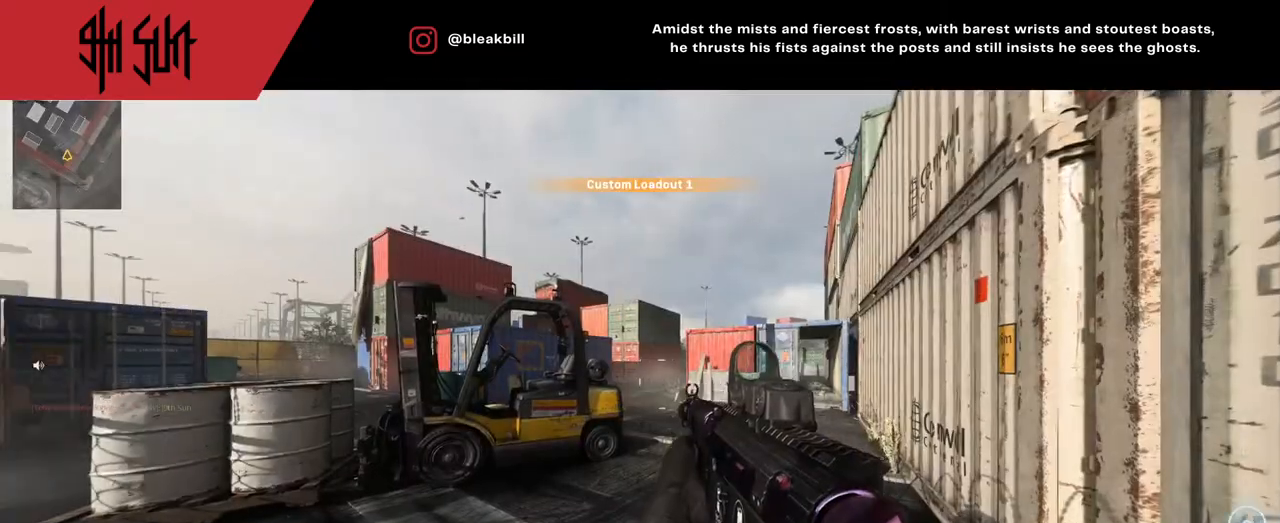
{"buttons": ["DPAD_RIGHT"], "left_stick": "up", "right_stick": "center", "events": [[267, "right_stick", "right"], [300, "DPAD_RIGHT", "down"], [350, "DPAD_RIGHT", "up"], [350, "right_stick", "center"], [467, "DPAD_RIGHT", "down"]]}
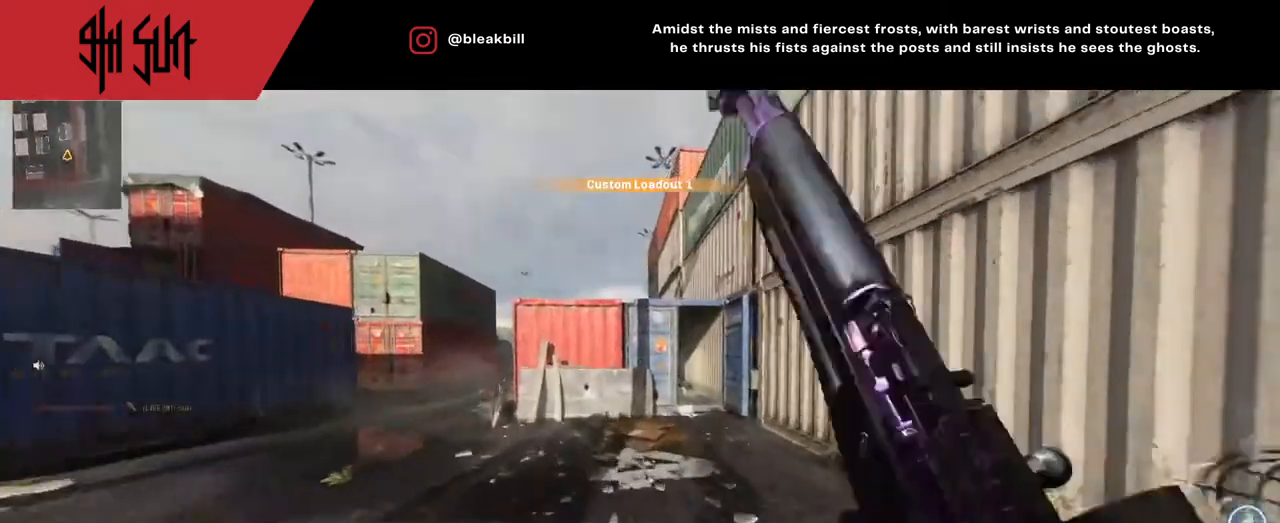
{"buttons": [], "left_stick": "up", "right_stick": "left", "events": [[67, "DPAD_RIGHT", "up"], [100, "right_stick", "left"], [400, "L1", "down"], [400, "R1", "down"], [400, "right_stick", "center"], [433, "L1", "up"], [433, "R1", "up"], [483, "right_stick", "left"]]}
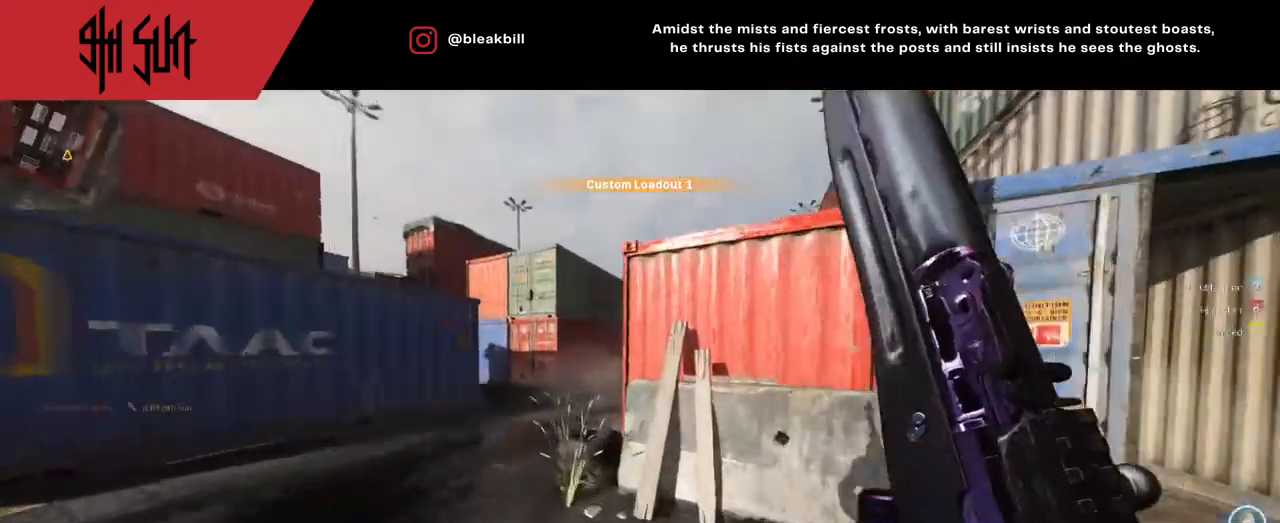
{"buttons": ["CIRCLE"], "left_stick": "up", "right_stick": "center", "events": [[167, "right_stick", "center"], [250, "right_stick", "right"], [483, "CIRCLE", "down"], [483, "right_stick", "center"]]}
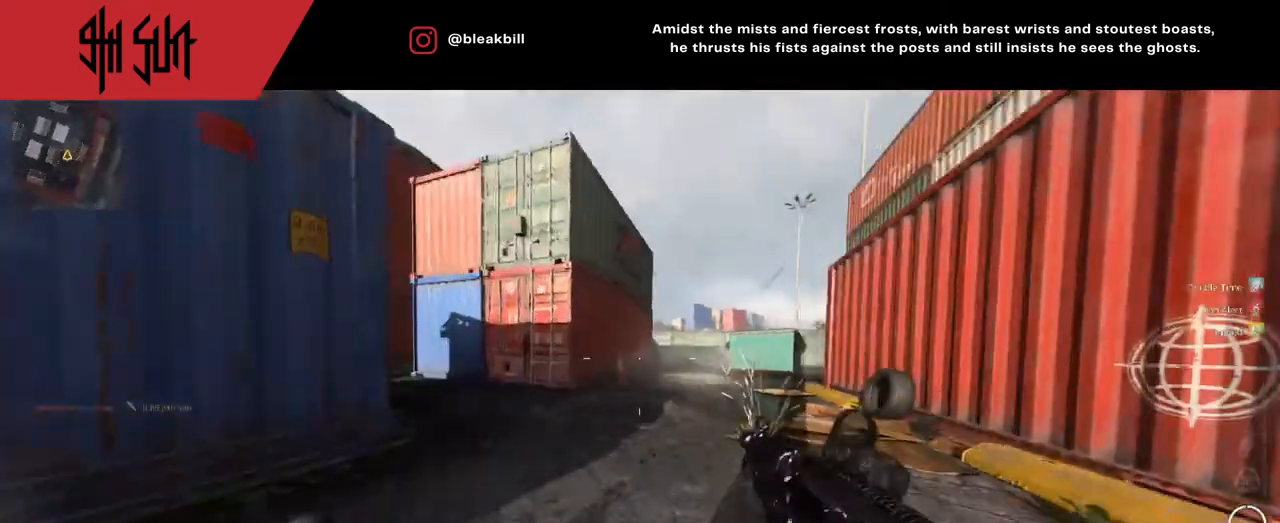
{"buttons": [], "left_stick": "up", "right_stick": "left", "events": [[83, "CIRCLE", "up"], [183, "right_stick", "right"], [367, "right_stick", "left"]]}
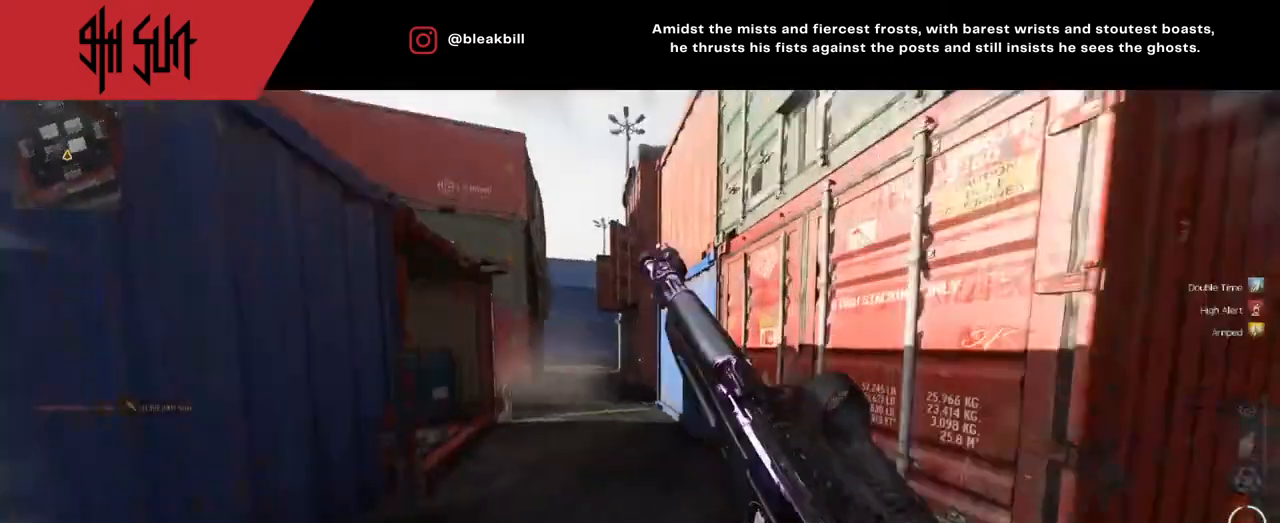
{"buttons": [], "left_stick": "up", "right_stick": "right", "events": [[117, "right_stick", "center"], [150, "TRIANGLE", "down"], [300, "TRIANGLE", "up"], [317, "right_stick", "right"]]}
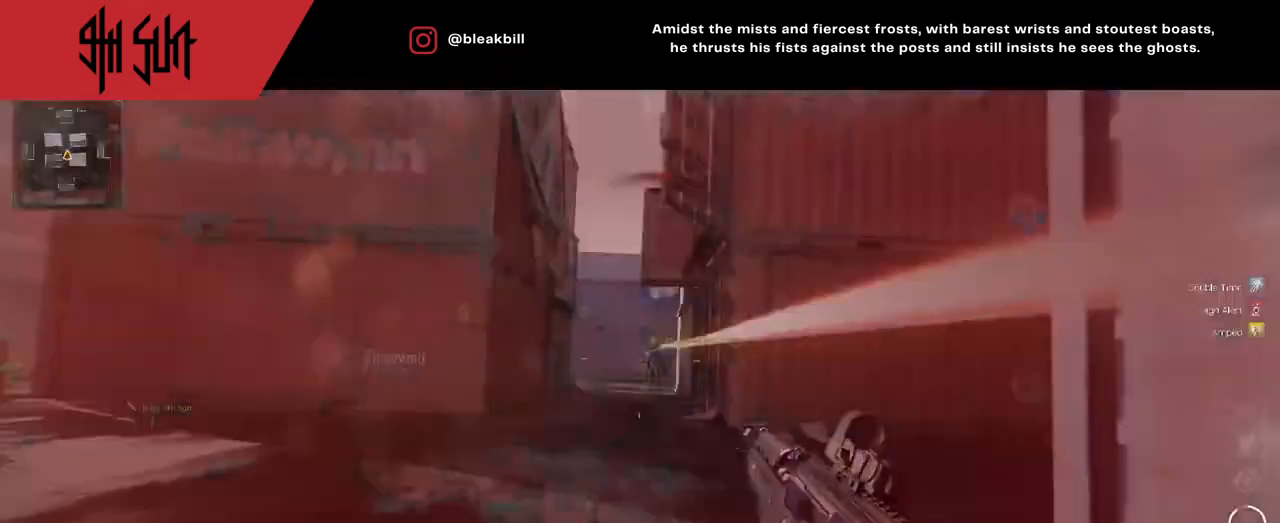
{"buttons": ["L2"], "left_stick": "left", "right_stick": "down-right", "events": [[33, "CIRCLE", "down"], [33, "L2", "down"], [100, "left_stick", "left"], [217, "R2", "down"], [217, "right_stick", "down-left"], [283, "CIRCLE", "up"], [283, "R2", "up"], [300, "right_stick", "down-right"], [383, "CIRCLE", "down"], [383, "R2", "down"], [433, "CIRCLE", "up"], [433, "R2", "up"]]}
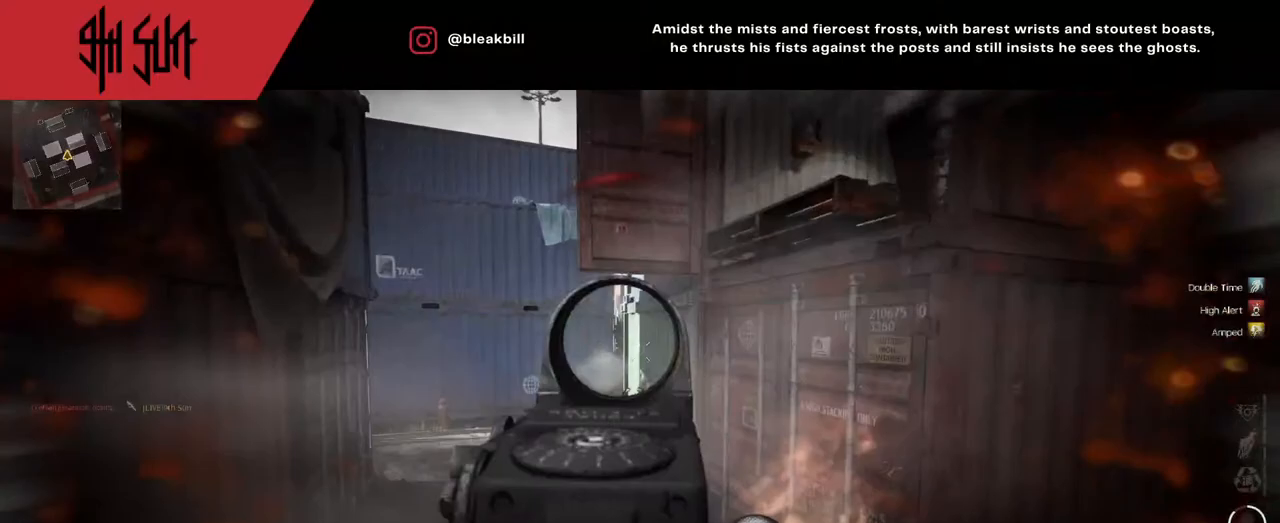
{"buttons": [], "left_stick": "up-left", "right_stick": "up-right", "events": [[33, "left_stick", "down-left"], [333, "L2", "up"], [333, "right_stick", "left"], [400, "L1", "down"], [450, "left_stick", "up-left"], [467, "L1", "up"], [467, "right_stick", "up-right"]]}
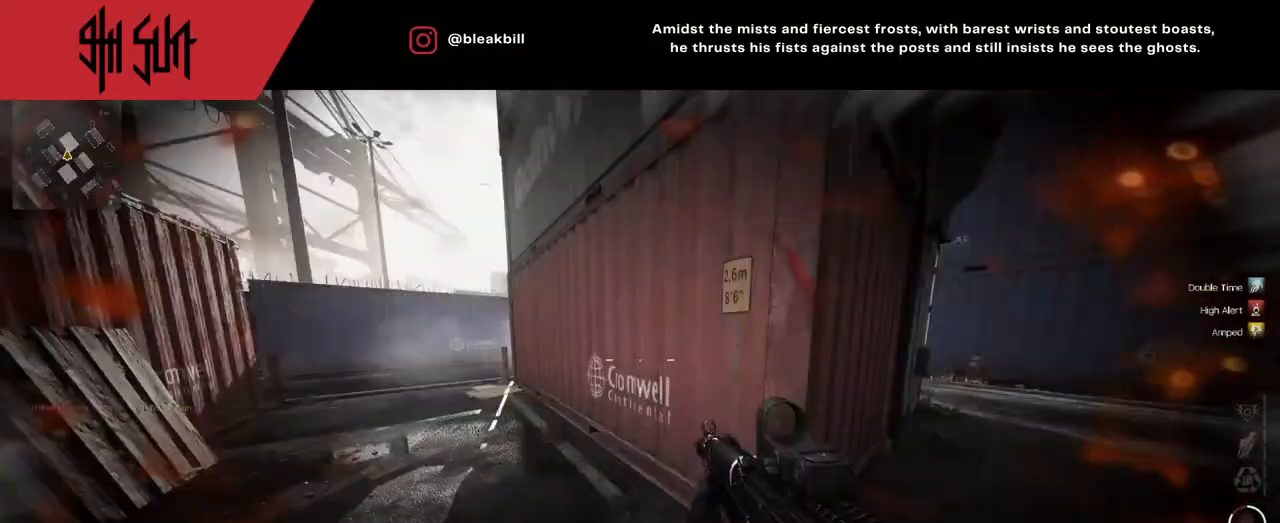
{"buttons": [], "left_stick": "right", "right_stick": "center", "events": [[67, "right_stick", "right"], [267, "left_stick", "right"], [500, "right_stick", "center"]]}
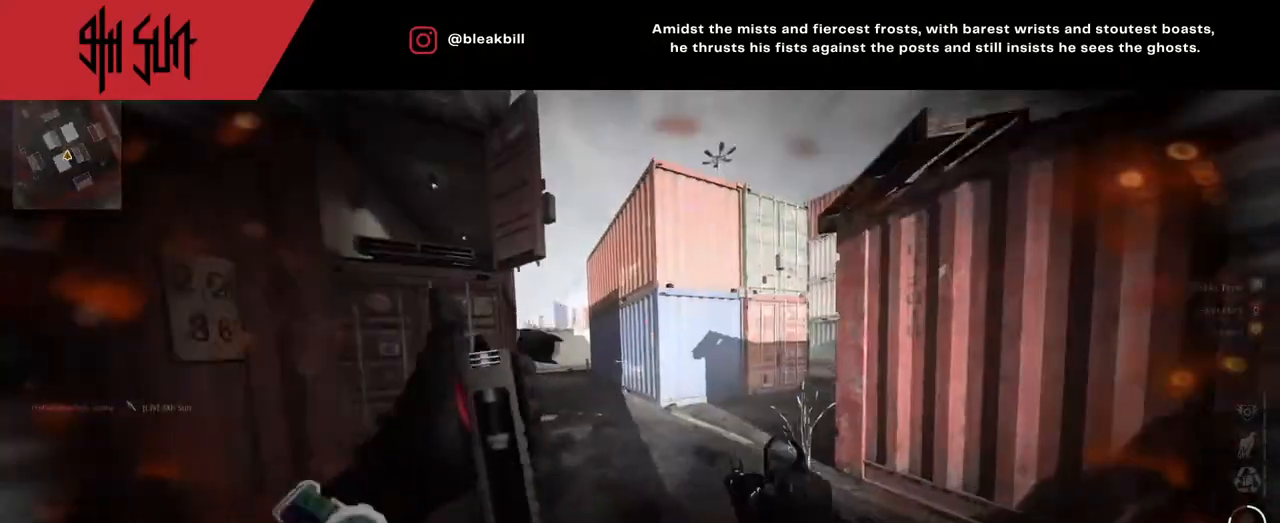
{"buttons": [], "left_stick": "up", "right_stick": "left", "events": [[33, "left_stick", "up"], [33, "right_stick", "left"]]}
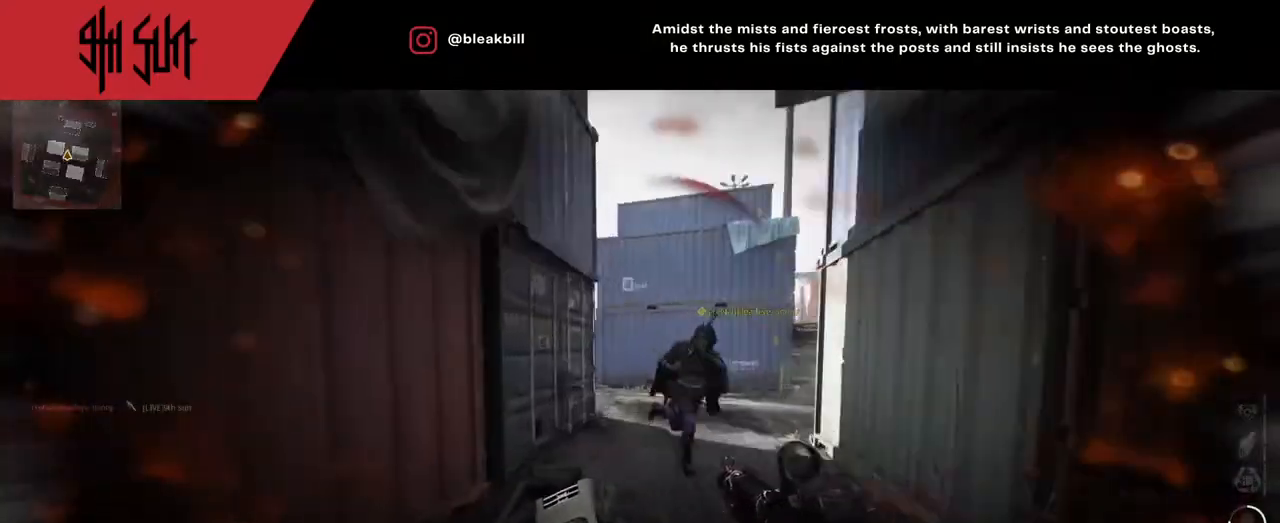
{"buttons": ["CIRCLE", "R2"], "left_stick": "up-left", "right_stick": "right", "events": [[100, "TRIANGLE", "down"], [100, "right_stick", "up-right"], [150, "TRIANGLE", "up"], [150, "right_stick", "right"], [483, "CIRCLE", "down"], [483, "R2", "down"], [483, "left_stick", "up-left"]]}
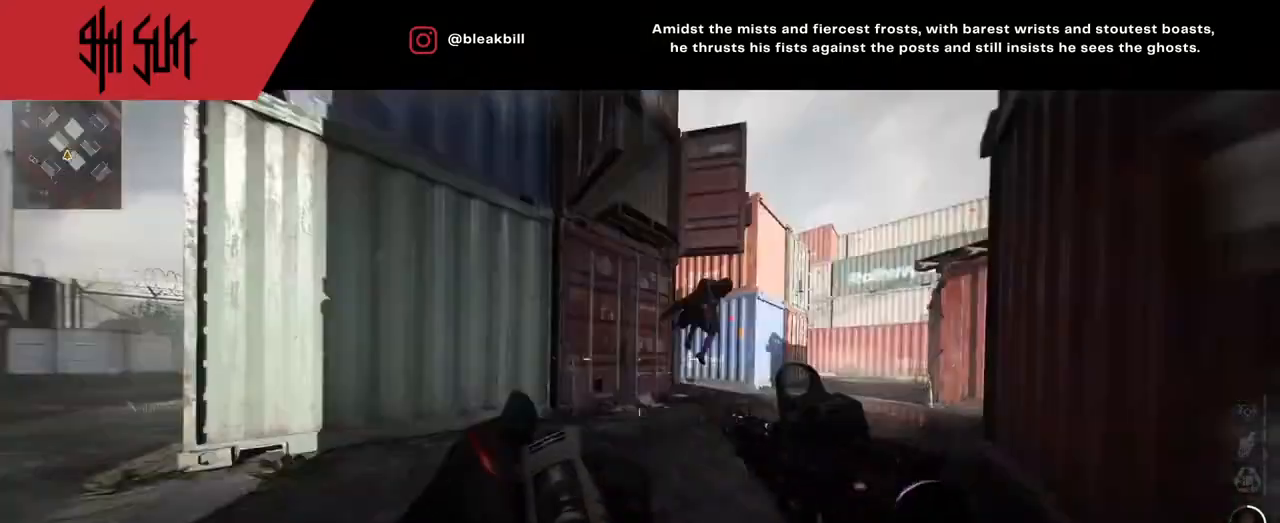
{"buttons": ["R2"], "left_stick": "down-right", "right_stick": "center", "events": [[67, "left_stick", "down-left"], [100, "right_stick", "up-left"], [200, "left_stick", "down-right"], [200, "right_stick", "center"], [283, "CIRCLE", "up"], [283, "R2", "up"], [283, "right_stick", "down"], [500, "R2", "down"], [500, "right_stick", "center"]]}
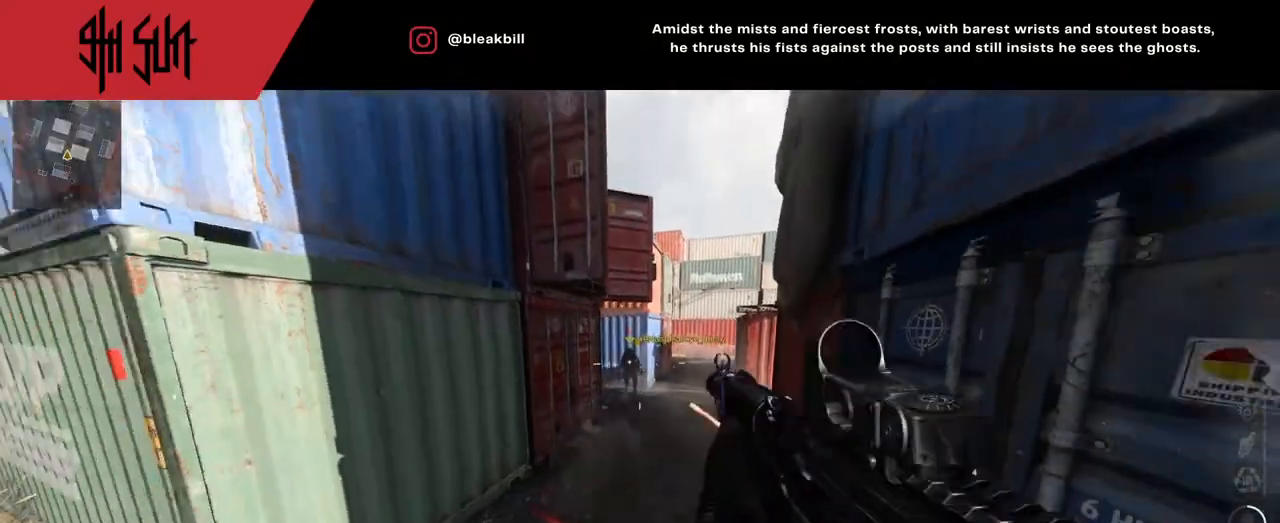
{"buttons": ["L2"], "left_stick": "up-left", "right_stick": "center", "events": [[133, "L2", "down"], [133, "R2", "up"], [133, "left_stick", "down-left"], [167, "R2", "down"], [183, "right_stick", "up-right"], [233, "R2", "up"], [267, "right_stick", "up-left"], [317, "R2", "down"], [367, "left_stick", "left"], [433, "R2", "up"], [500, "left_stick", "up-left"], [500, "right_stick", "center"]]}
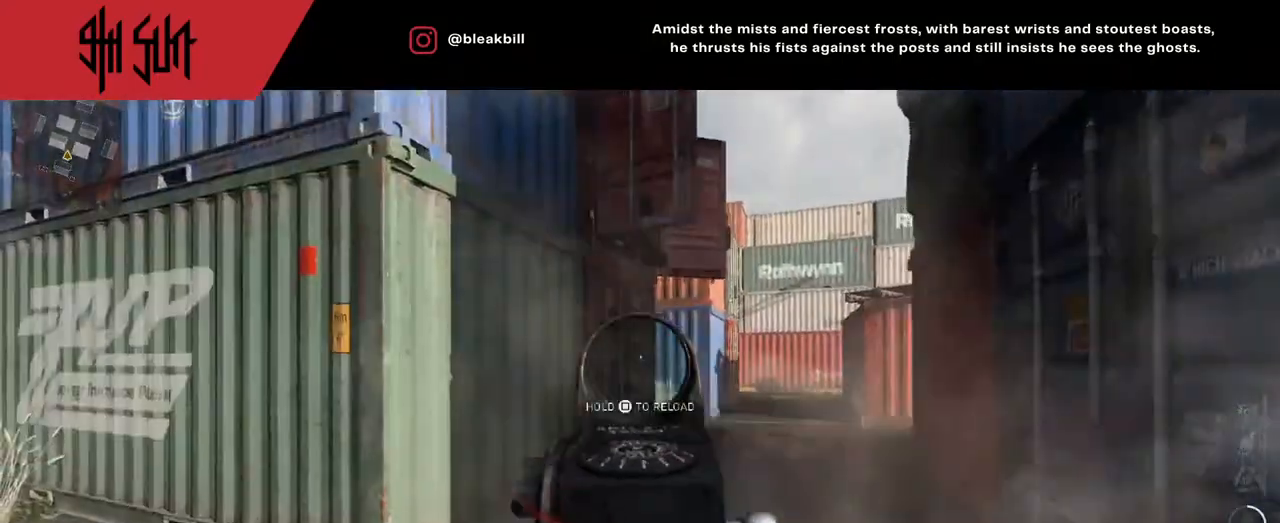
{"buttons": [], "left_stick": "up", "right_stick": "left", "events": [[67, "L2", "up"], [117, "left_stick", "up"], [117, "right_stick", "right"], [233, "right_stick", "center"], [367, "right_stick", "left"]]}
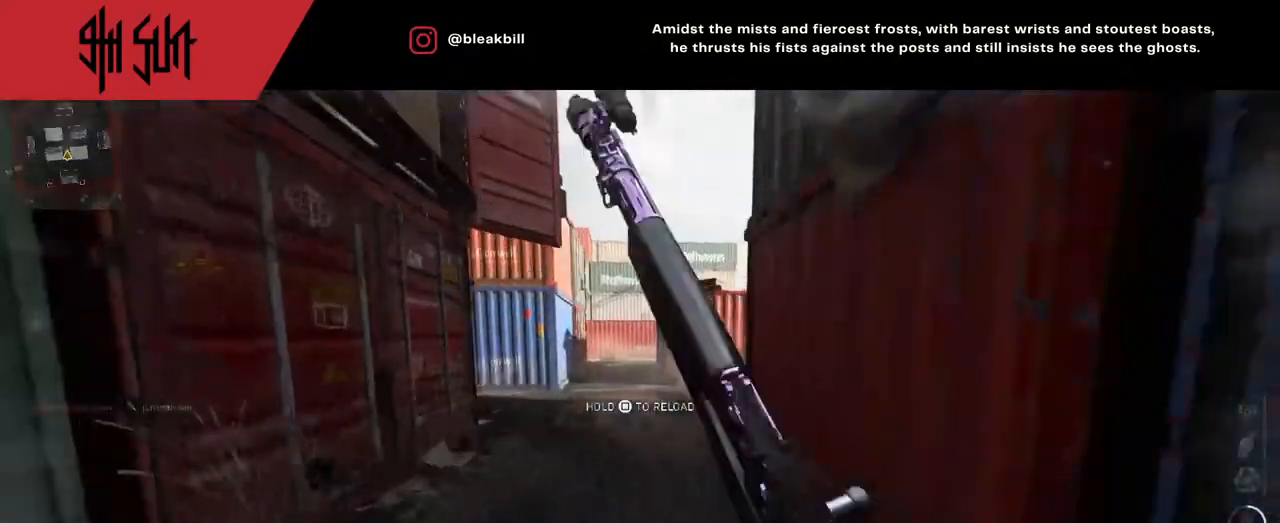
{"buttons": [], "left_stick": "up-right", "right_stick": "left", "events": [[50, "left_stick", "up-right"]]}
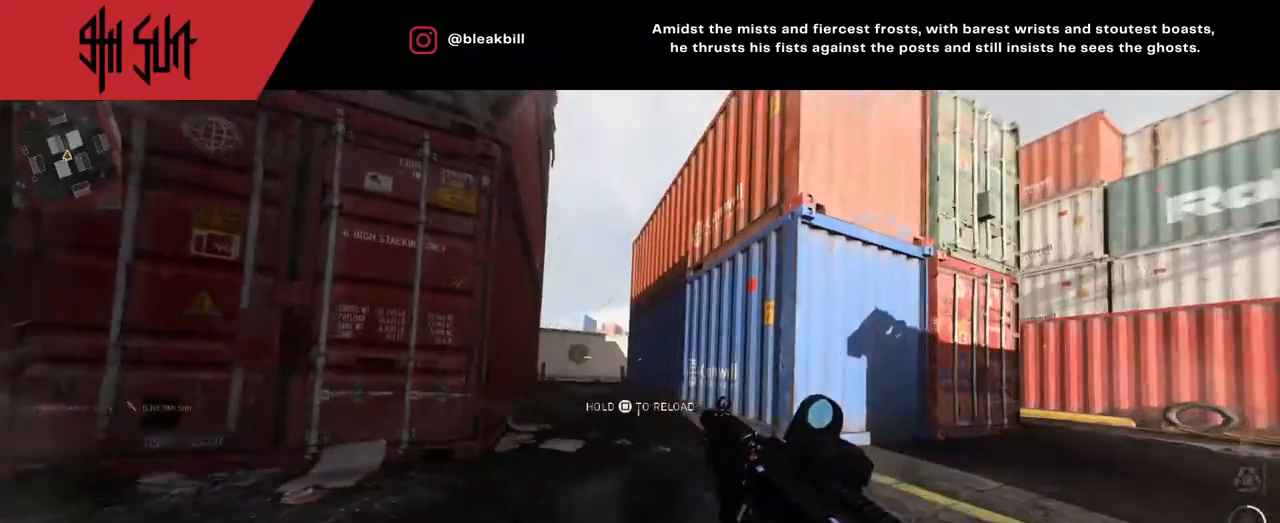
{"buttons": [], "left_stick": "up-right", "right_stick": "right", "events": [[50, "TRIANGLE", "down"], [83, "CIRCLE", "down"], [83, "L2", "down"], [83, "TRIANGLE", "up"], [300, "CIRCLE", "up"], [300, "L2", "up"], [300, "right_stick", "up-right"], [400, "right_stick", "right"]]}
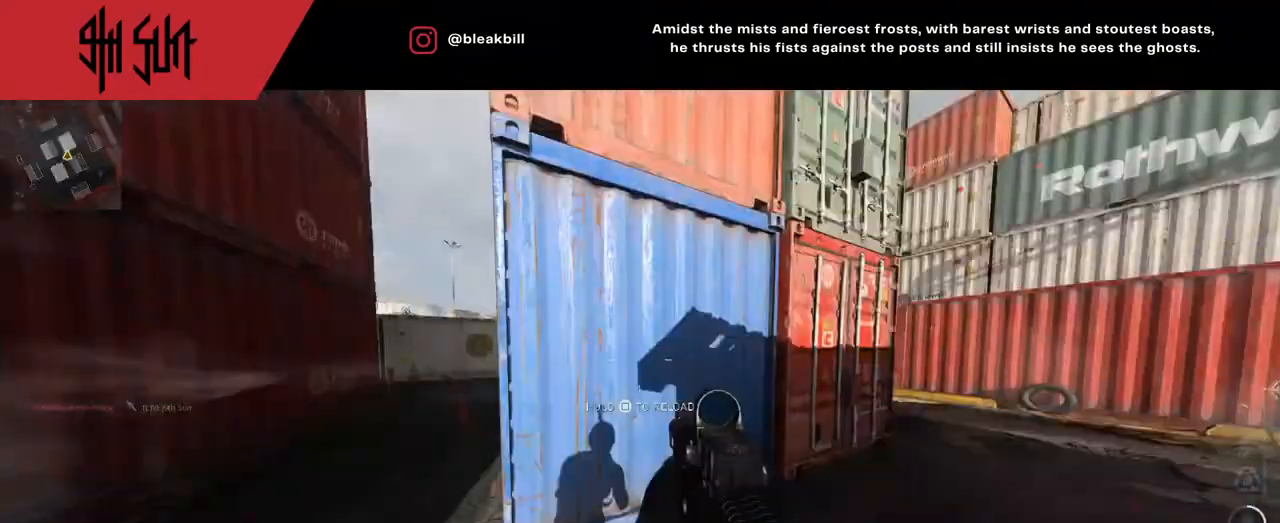
{"buttons": [], "left_stick": "up-right", "right_stick": "center", "events": [[83, "left_stick", "up"], [117, "right_stick", "left"], [133, "CIRCLE", "down"], [183, "SQUARE", "down"], [200, "left_stick", "up-right"], [250, "CIRCLE", "up"], [250, "SQUARE", "up"], [250, "right_stick", "center"]]}
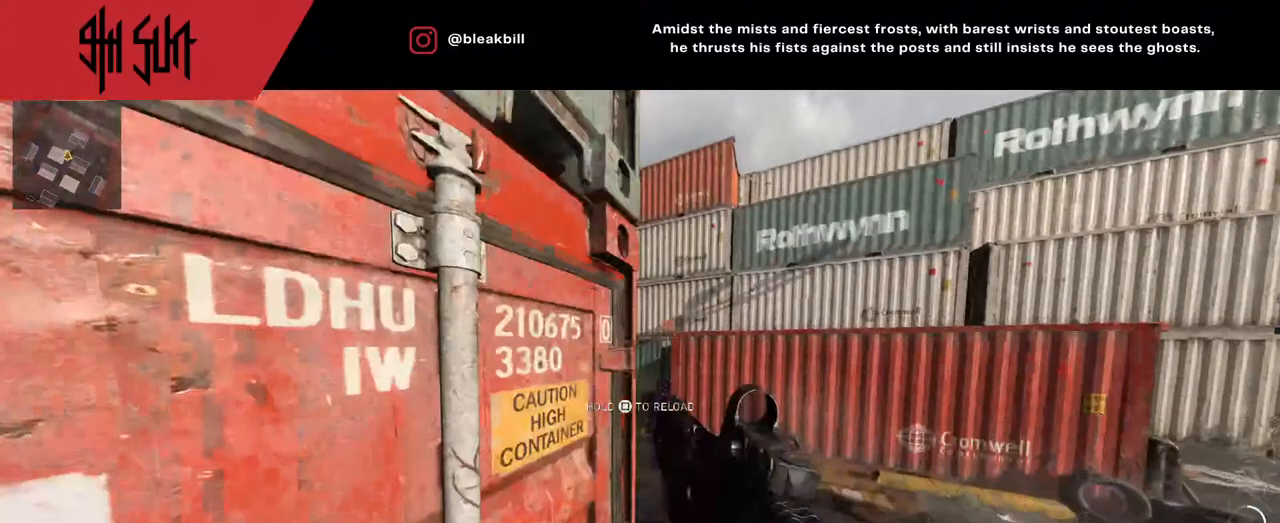
{"buttons": [], "left_stick": "up", "right_stick": "left", "events": [[83, "left_stick", "up"], [83, "right_stick", "left"], [150, "TRIANGLE", "down"], [150, "right_stick", "center"], [283, "TRIANGLE", "up"], [383, "right_stick", "left"]]}
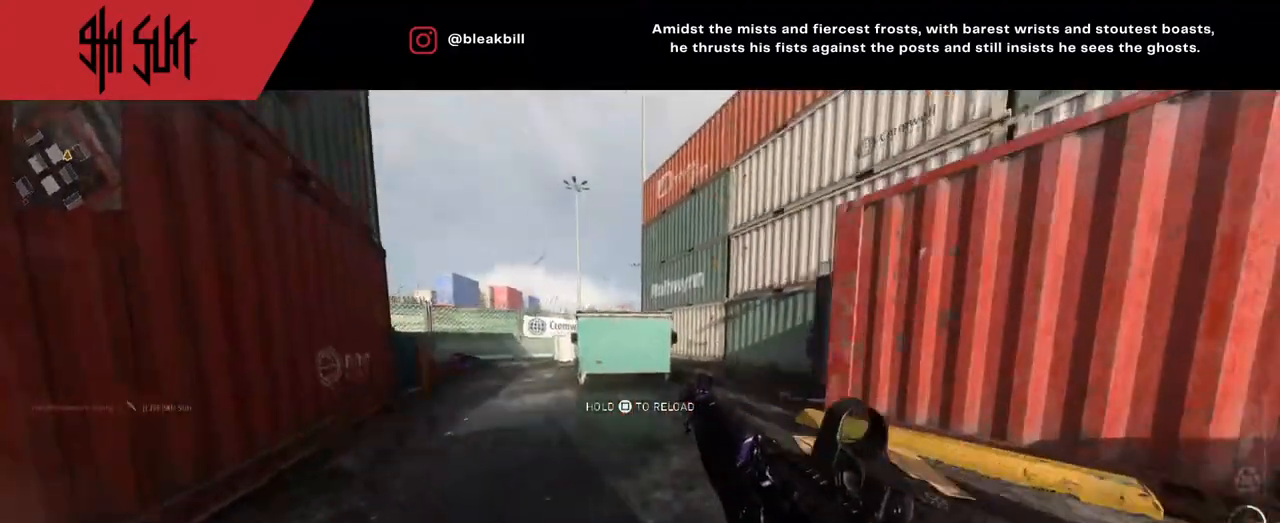
{"buttons": [], "left_stick": "down-left", "right_stick": "left", "events": [[100, "left_stick", "up-right"], [167, "TRIANGLE", "down"], [200, "CIRCLE", "down"], [217, "TRIANGLE", "up"], [383, "CIRCLE", "up"], [433, "left_stick", "down-right"], [500, "left_stick", "down-left"]]}
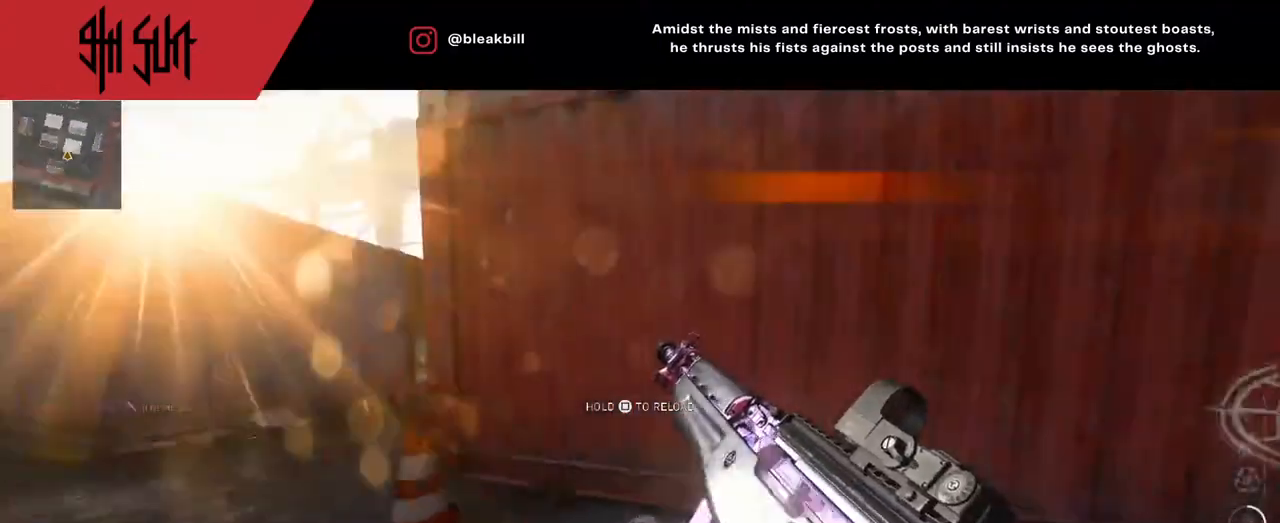
{"buttons": [], "left_stick": "up", "right_stick": "center", "events": [[33, "right_stick", "center"], [83, "left_stick", "up-left"], [150, "right_stick", "left"], [317, "L3", "down"], [317, "left_stick", "up"], [317, "right_stick", "center"], [483, "L3", "up"]]}
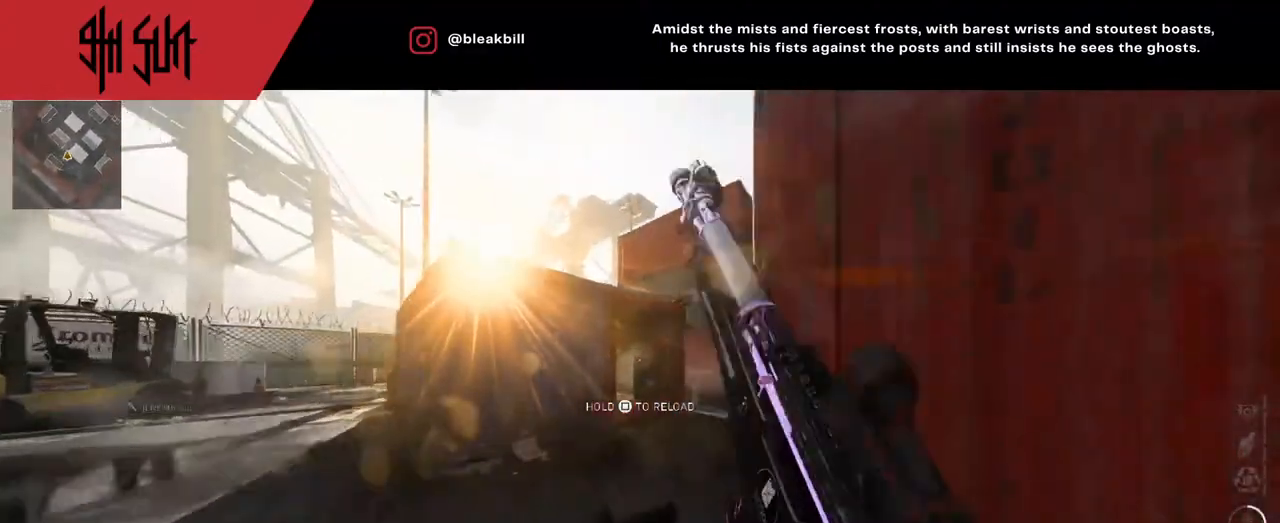
{"buttons": [], "left_stick": "left", "right_stick": "center", "events": [[17, "right_stick", "right"], [233, "TRIANGLE", "down"], [233, "right_stick", "center"], [283, "TRIANGLE", "up"], [367, "right_stick", "right"], [433, "right_stick", "center"], [500, "left_stick", "left"]]}
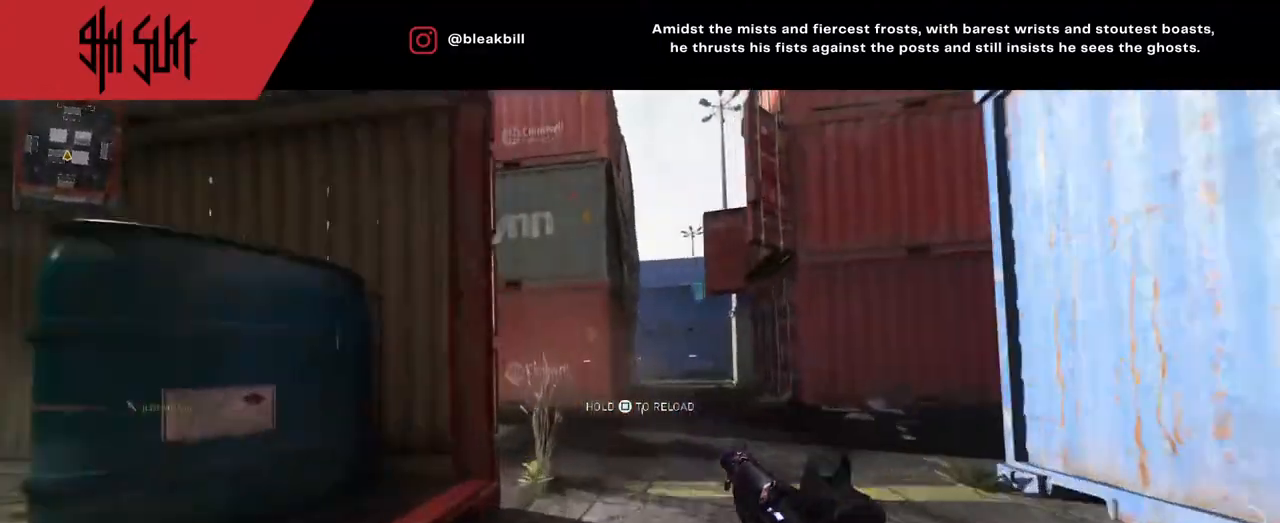
{"buttons": [], "left_stick": "up-left", "right_stick": "center", "events": [[50, "TRIANGLE", "down"], [50, "left_stick", "down-left"], [117, "CIRCLE", "down"], [117, "SQUARE", "down"], [117, "TRIANGLE", "up"], [183, "CIRCLE", "up"], [250, "SQUARE", "up"], [250, "right_stick", "down-left"], [383, "left_stick", "up-left"], [417, "right_stick", "center"]]}
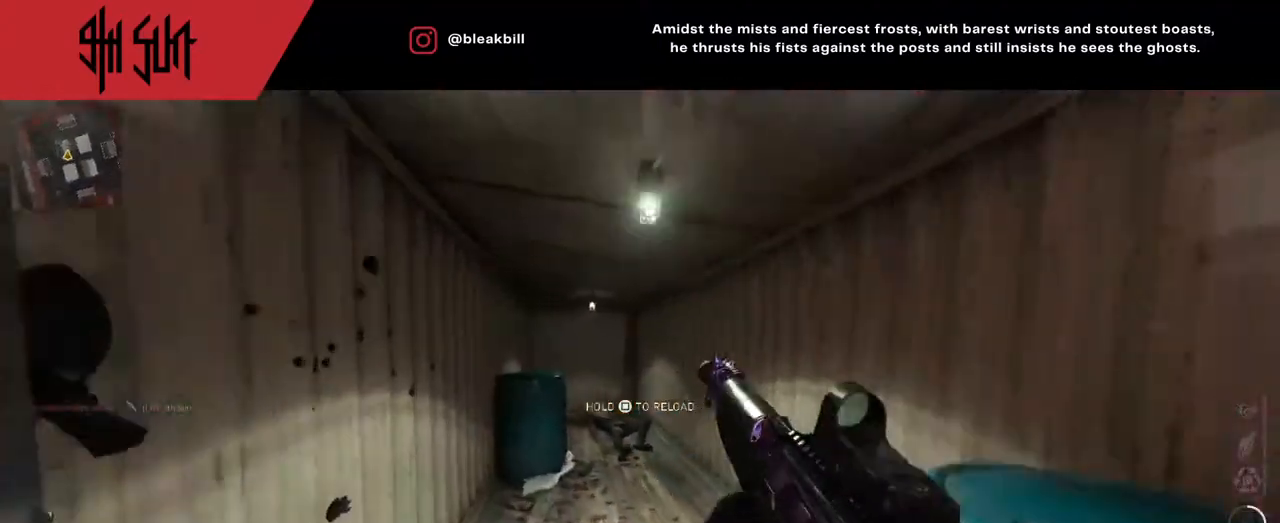
{"buttons": [], "left_stick": "center", "right_stick": "left", "events": [[67, "left_stick", "up-right"], [67, "right_stick", "left"], [367, "left_stick", "down-right"], [417, "left_stick", "center"], [417, "right_stick", "center"], [500, "right_stick", "left"]]}
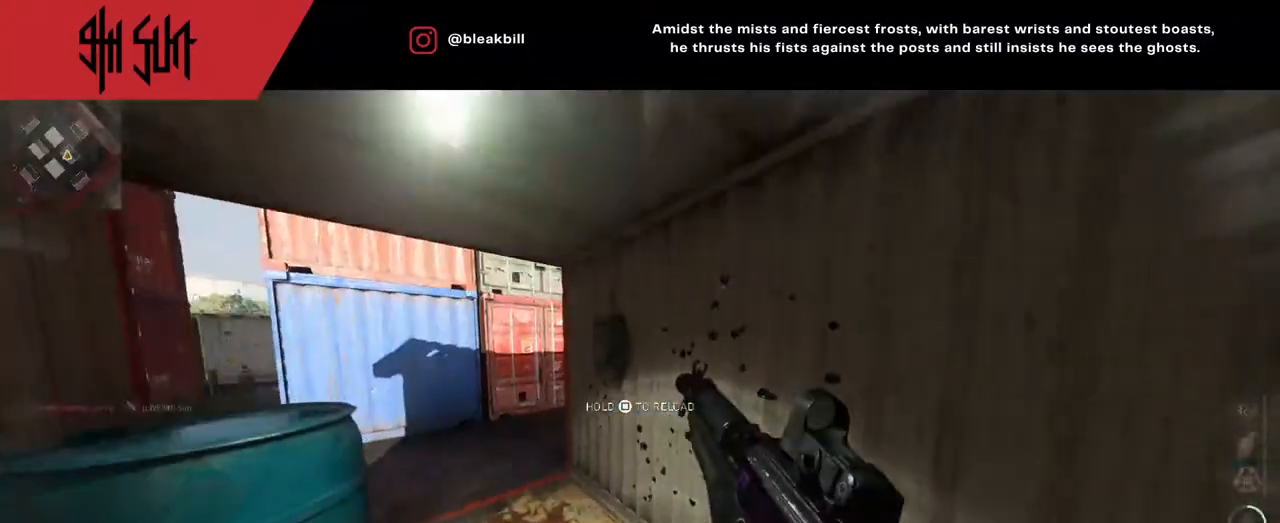
{"buttons": [], "left_stick": "up-right", "right_stick": "center", "events": [[333, "right_stick", "center"], [400, "left_stick", "up-right"]]}
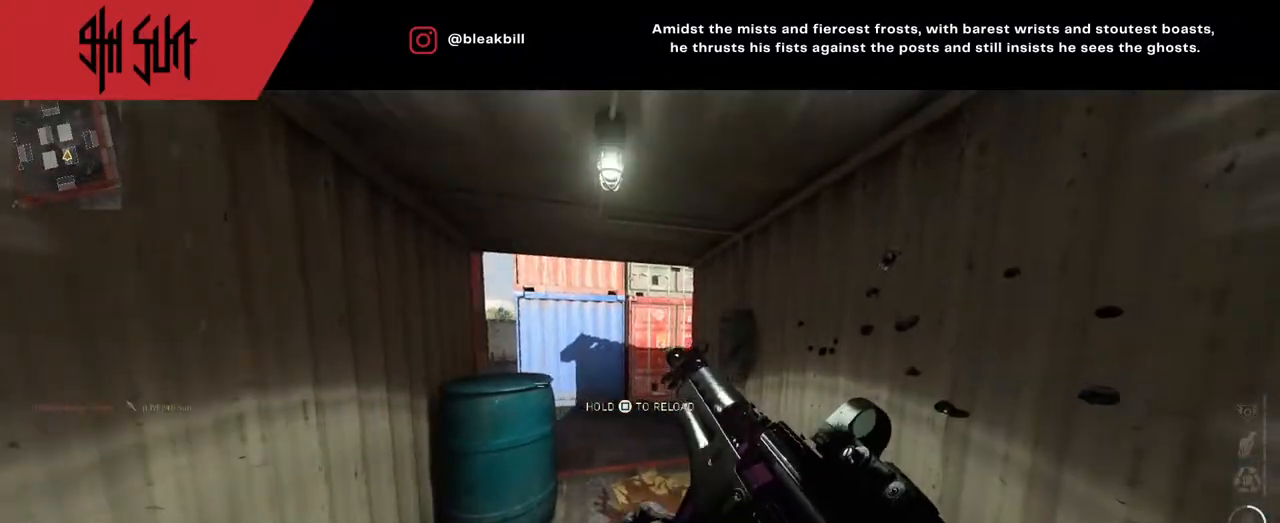
{"buttons": ["L3"], "left_stick": "up", "right_stick": "left", "events": [[350, "L3", "down"], [350, "left_stick", "up"], [350, "right_stick", "left"]]}
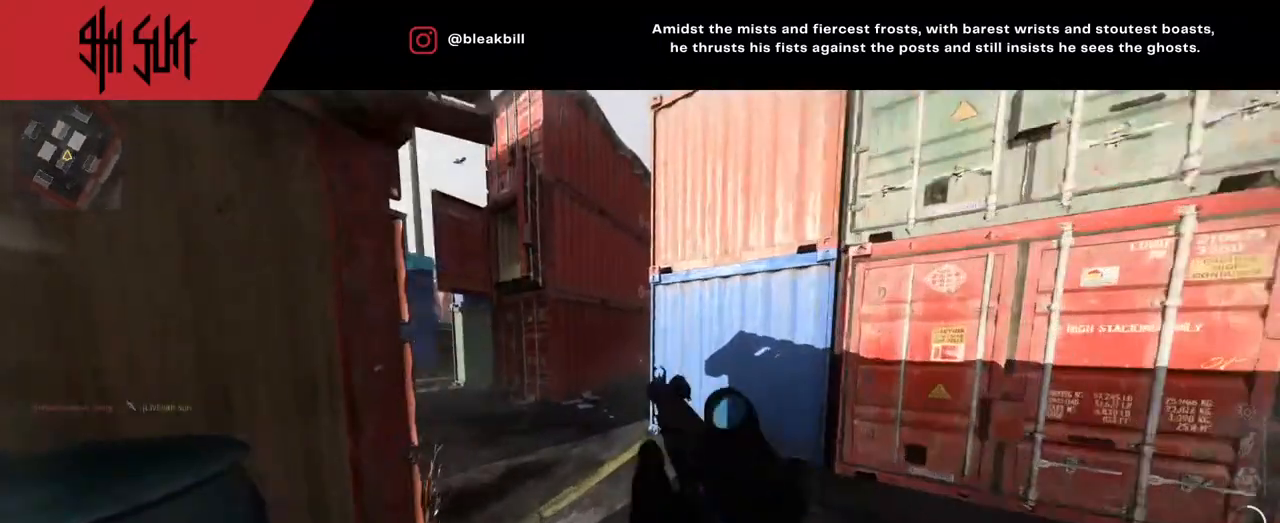
{"buttons": [], "left_stick": "up", "right_stick": "center", "events": [[283, "DPAD_RIGHT", "down"], [283, "L3", "up"], [283, "right_stick", "center"], [333, "DPAD_RIGHT", "up"], [333, "right_stick", "right"], [400, "DPAD_RIGHT", "down"], [467, "DPAD_RIGHT", "up"], [500, "right_stick", "center"]]}
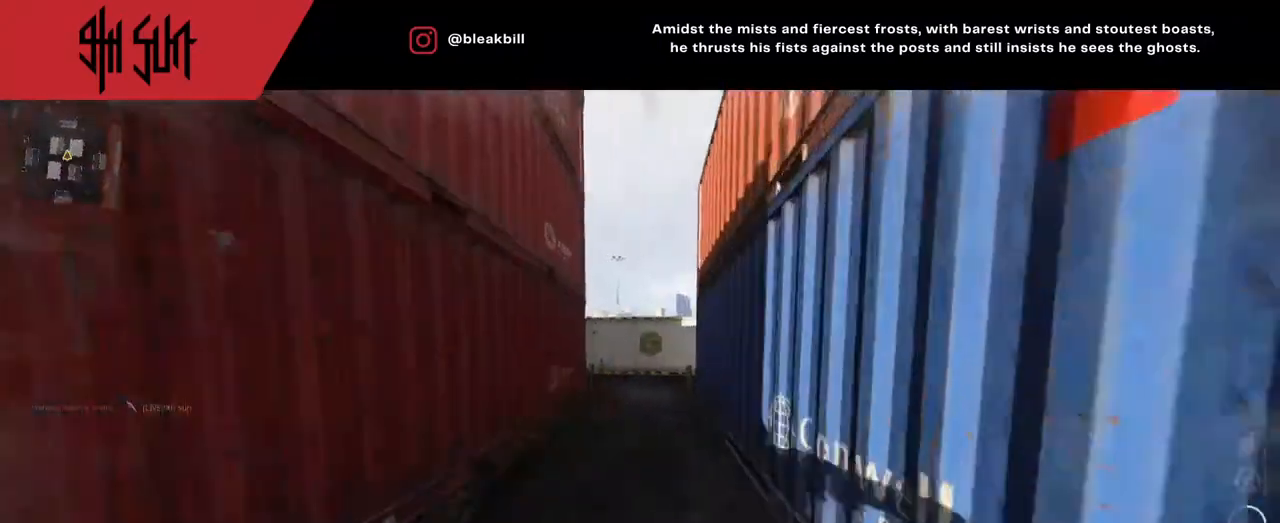
{"buttons": ["TRIANGLE"], "left_stick": "up", "right_stick": "left", "events": [[100, "DPAD_RIGHT", "down"], [183, "right_stick", "right"], [367, "DPAD_RIGHT", "up"], [367, "right_stick", "center"], [467, "TRIANGLE", "down"], [467, "right_stick", "left"]]}
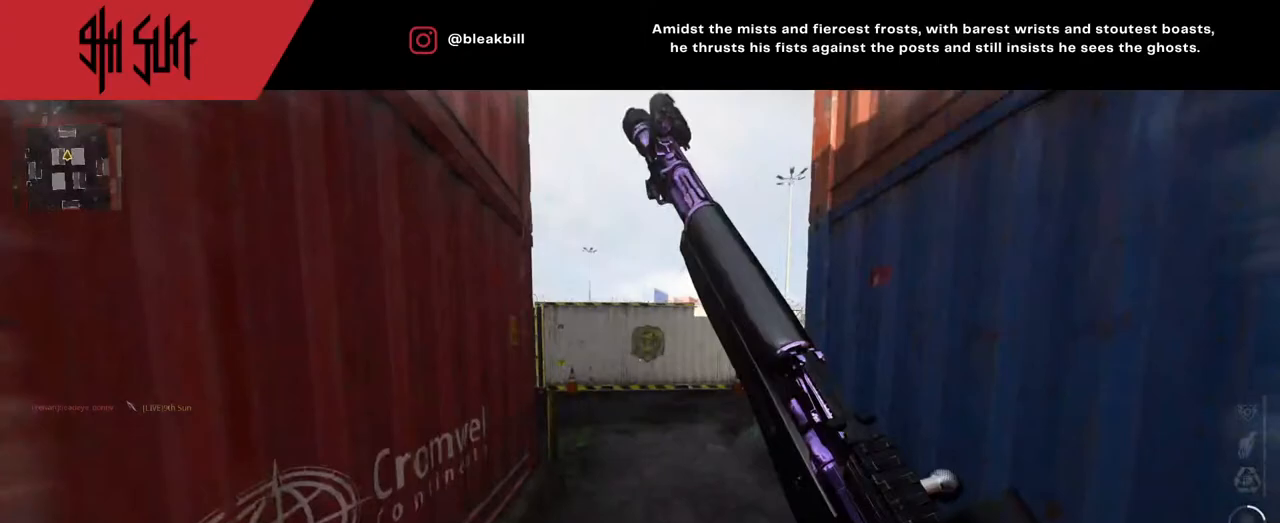
{"buttons": [], "left_stick": "up-right", "right_stick": "center", "events": [[150, "TRIANGLE", "up"], [400, "TRIANGLE", "down"], [467, "left_stick", "up-right"], [500, "TRIANGLE", "up"], [500, "right_stick", "center"]]}
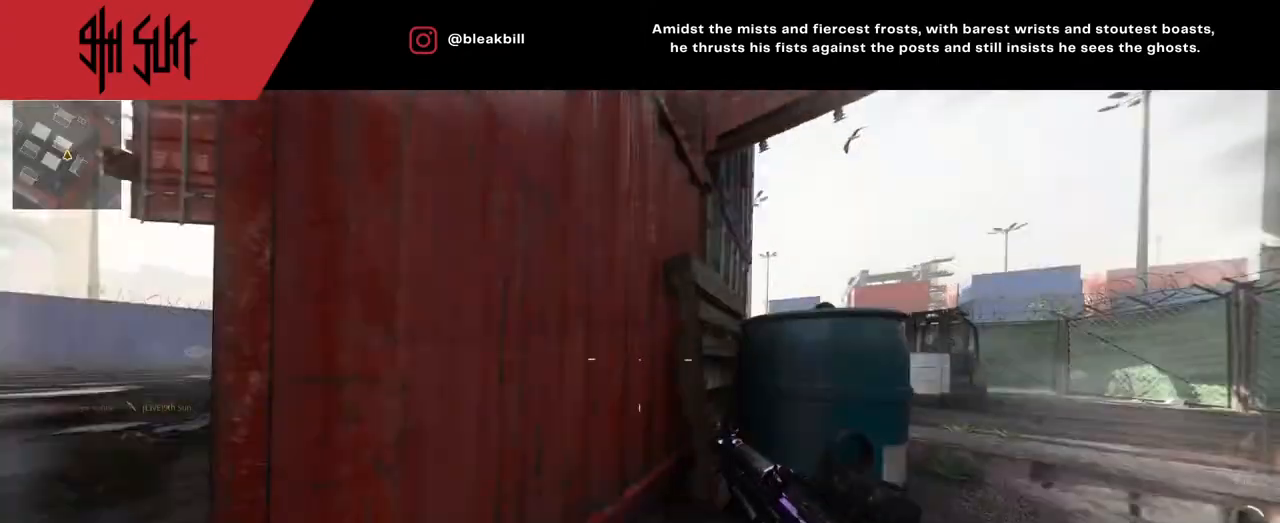
{"buttons": [], "left_stick": "up-right", "right_stick": "right", "events": [[50, "right_stick", "right"]]}
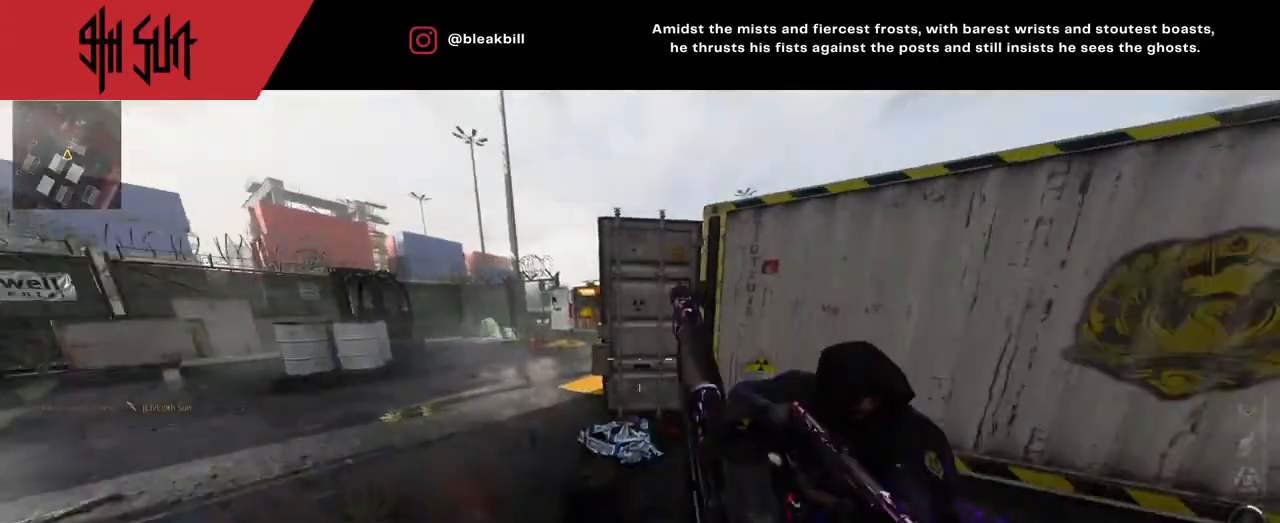
{"buttons": [], "left_stick": "up-right", "right_stick": "up-left", "events": [[33, "R1", "down"], [33, "left_stick", "down-right"], [100, "R1", "up"], [100, "right_stick", "down-right"], [217, "right_stick", "right"], [317, "left_stick", "up-right"], [367, "right_stick", "up-left"]]}
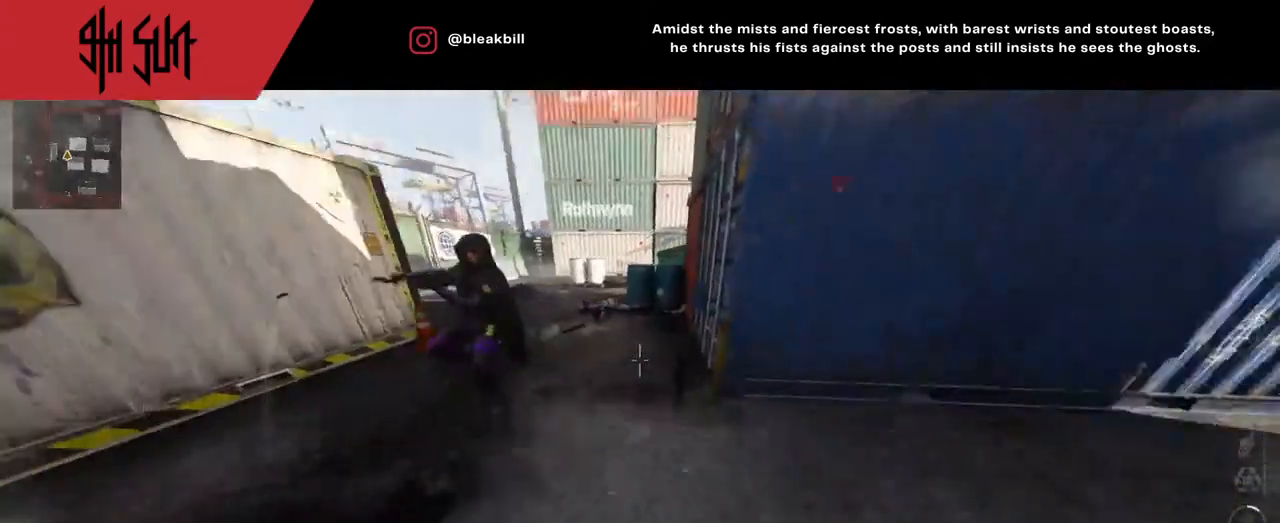
{"buttons": ["L2", "R2"], "left_stick": "down-left", "right_stick": "down-right", "events": [[50, "left_stick", "up-left"], [250, "left_stick", "left"], [350, "left_stick", "down-left"], [383, "L2", "down"], [433, "R2", "down"], [467, "right_stick", "down-right"]]}